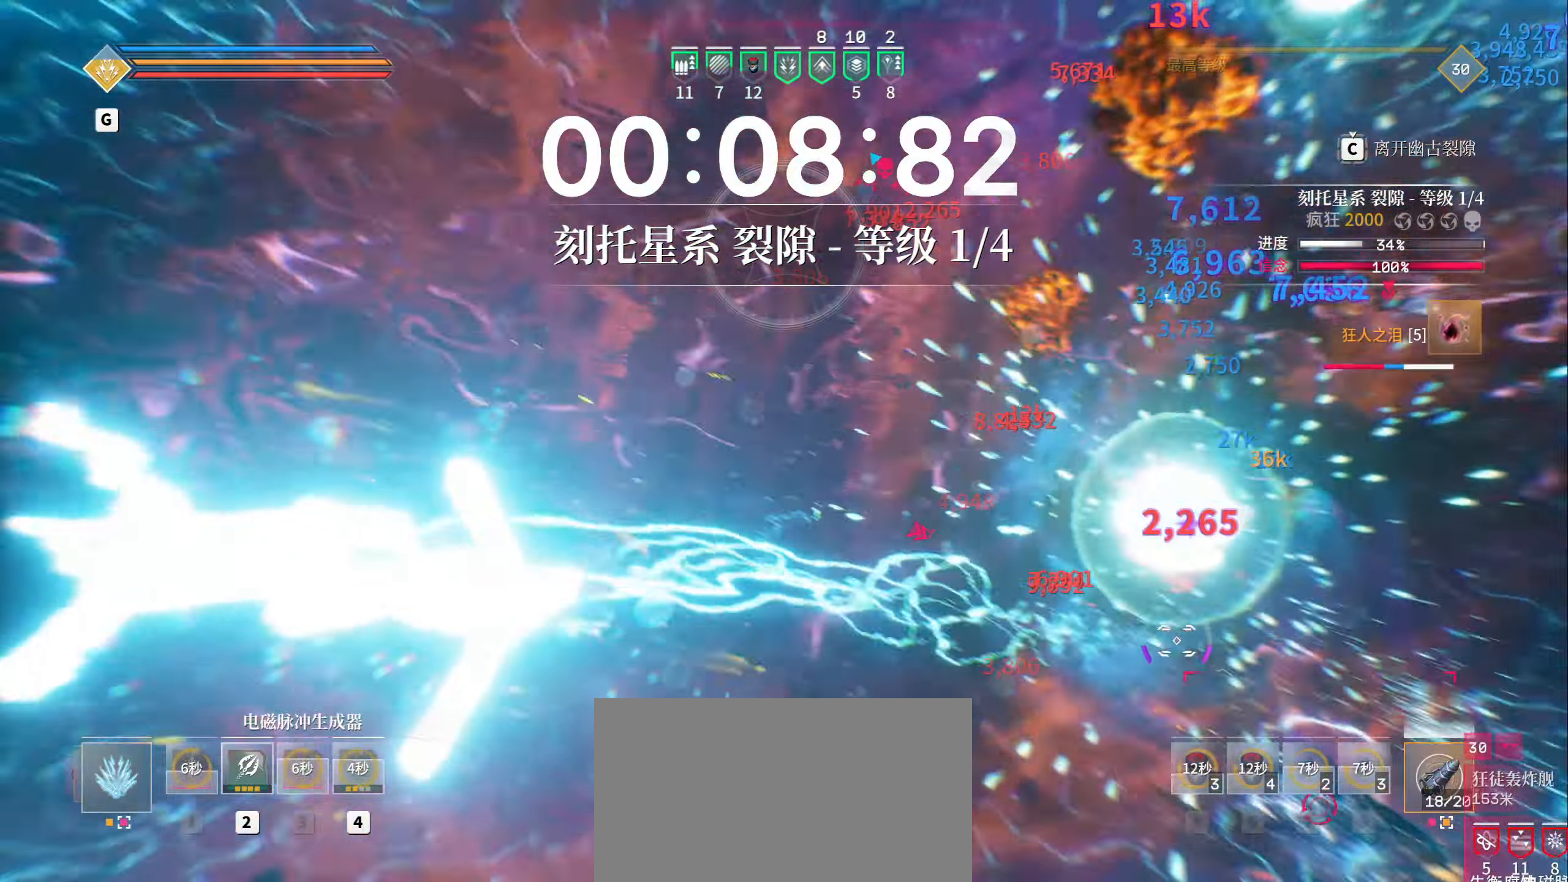
Gameplay with keyboard and mouse; each line is a JSON object with the keys and mouse buttons held at the frame after it. "events" lists presses ("down") and releases ("up") of "1", "2", "3", "4", "5", "a", "alt", "b", "c", "ctrl", "d", "e", "f", "g", "q", "r", "s", "shift", "space", "t", "tab", "v", "w", "x", "z", "mouse_left", "mouse_wheel", "mouse_right", "mouse_mb4" and "mouse_mb5" between this image and that frame as [ms after this image, input, new state], when the widget could be followed in between. "mouse_left", "mouse_wheel", "mouse_right", "mouse_mb4", "mouse_mb5" = the "left", "wheel", "right", "mb4", "mb5" buttons of the "mouse" list. No other keys are recorded. "wheel" means that the mouse wheel is clicked or scrolled. Mouse movement is not recorded.
{"keys": ["shift", "w"], "mouse": ["left"], "events": [[200, "w", "down"], [350, "a", "up"]]}
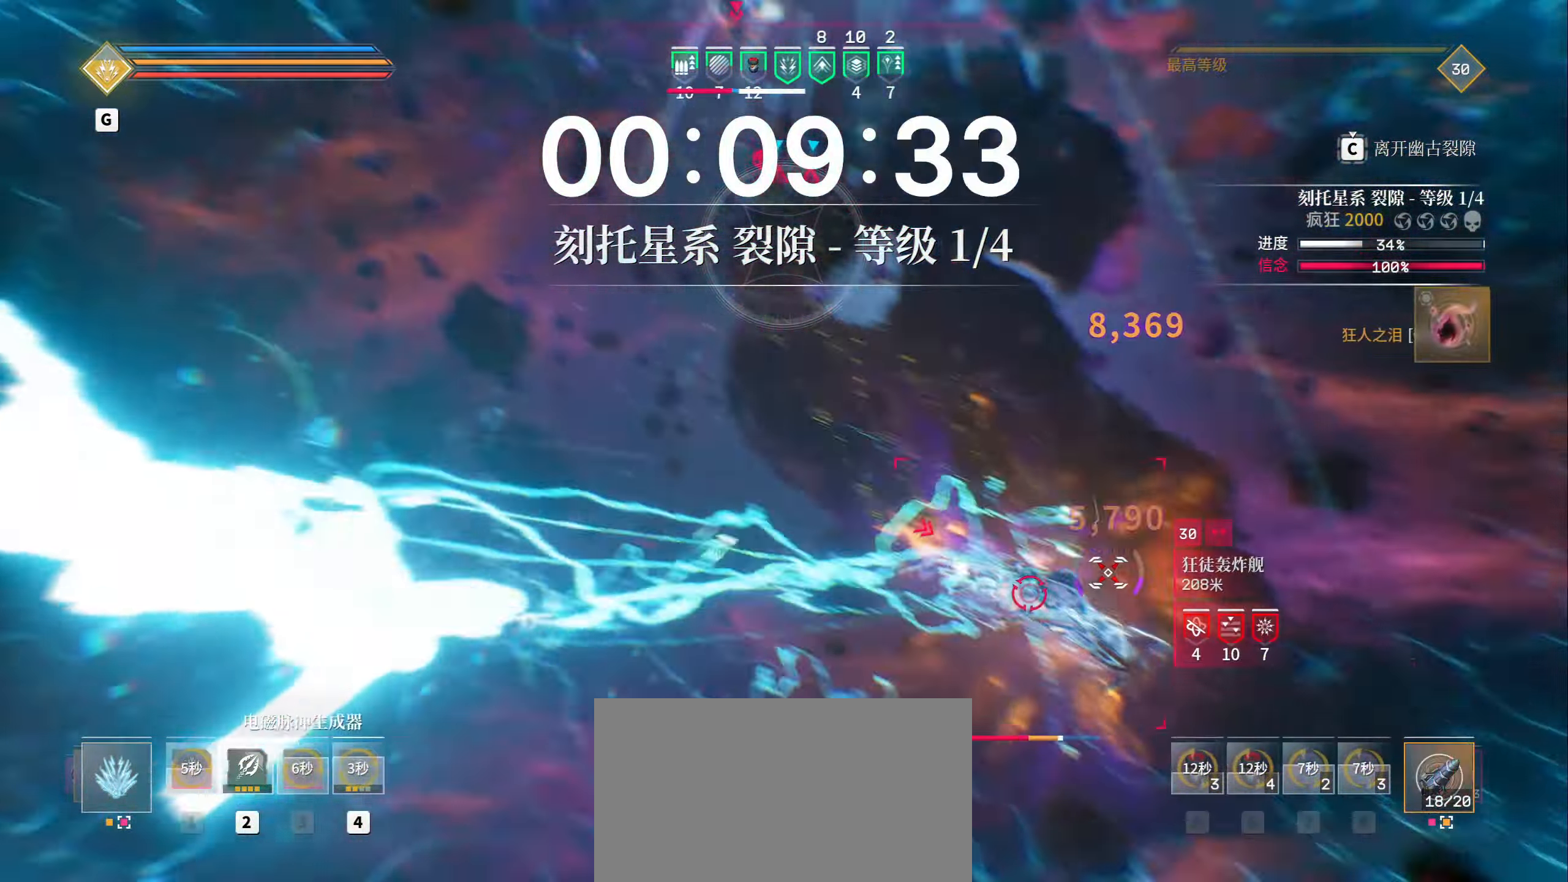
{"keys": ["a", "shift", "w"], "mouse": ["left"], "events": [[150, "a", "down"], [333, "w", "up"], [500, "w", "down"]]}
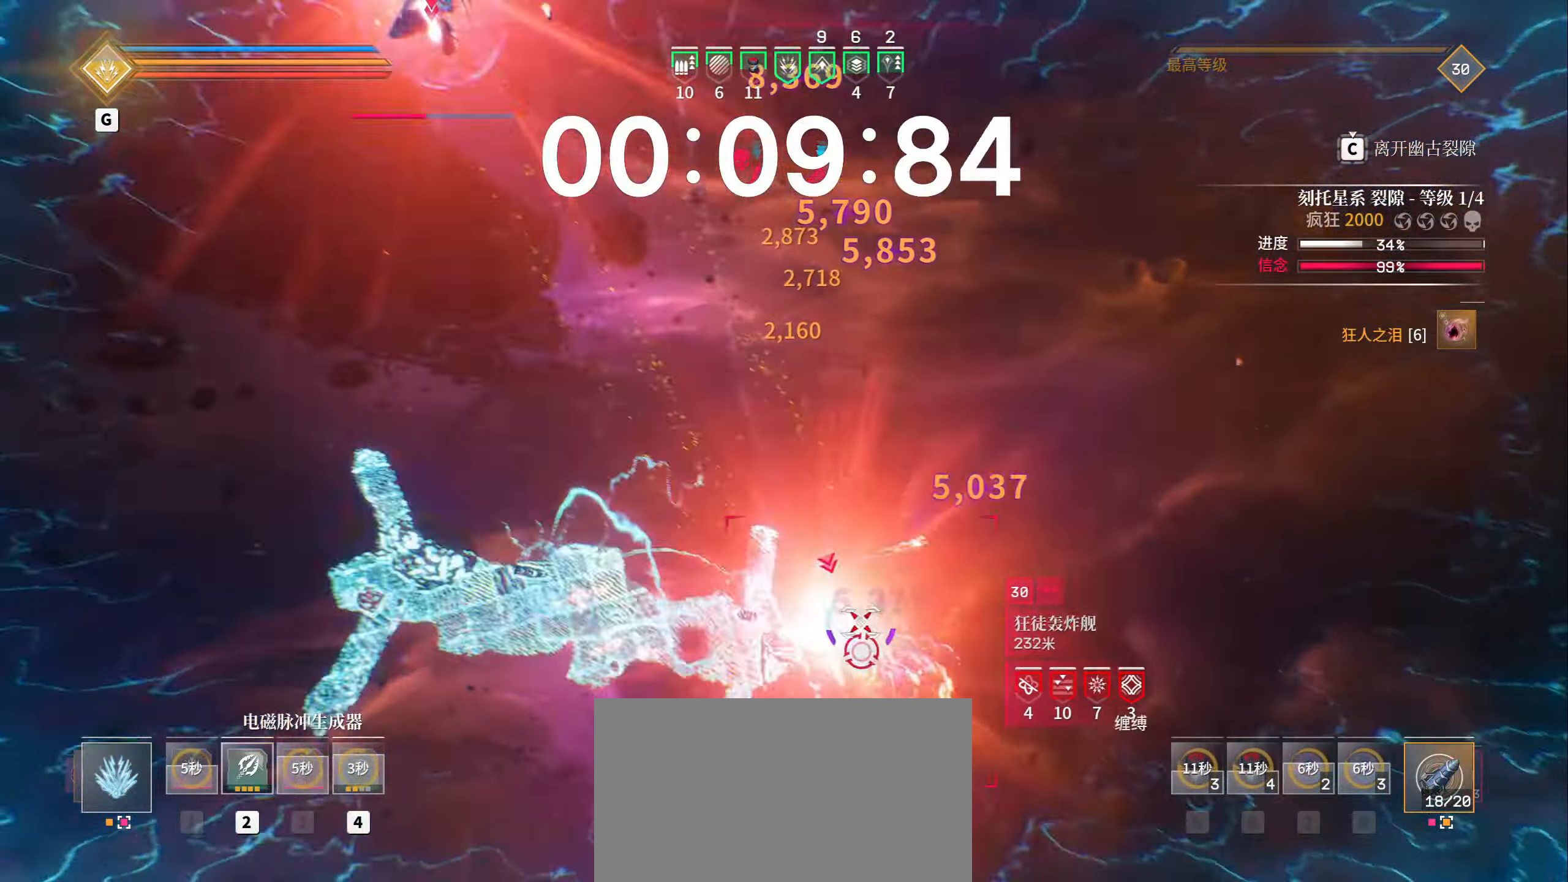
{"keys": ["shift", "w"], "mouse": ["left"], "events": [[283, "a", "up"], [283, "g", "down"], [433, "g", "up"]]}
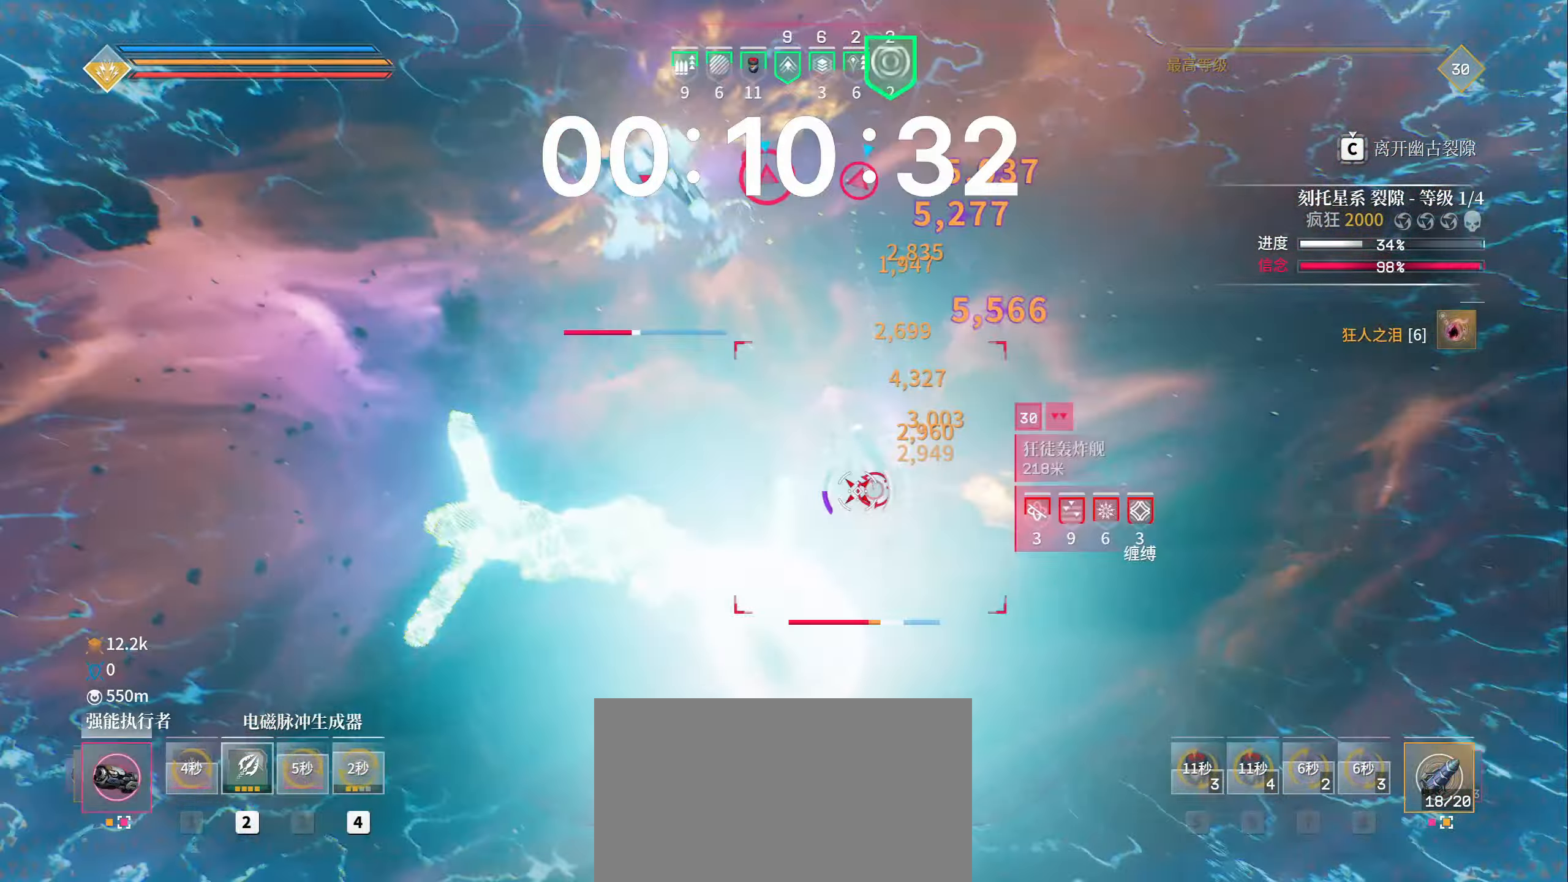
{"keys": ["a", "shift", "space"], "mouse": ["left"]}
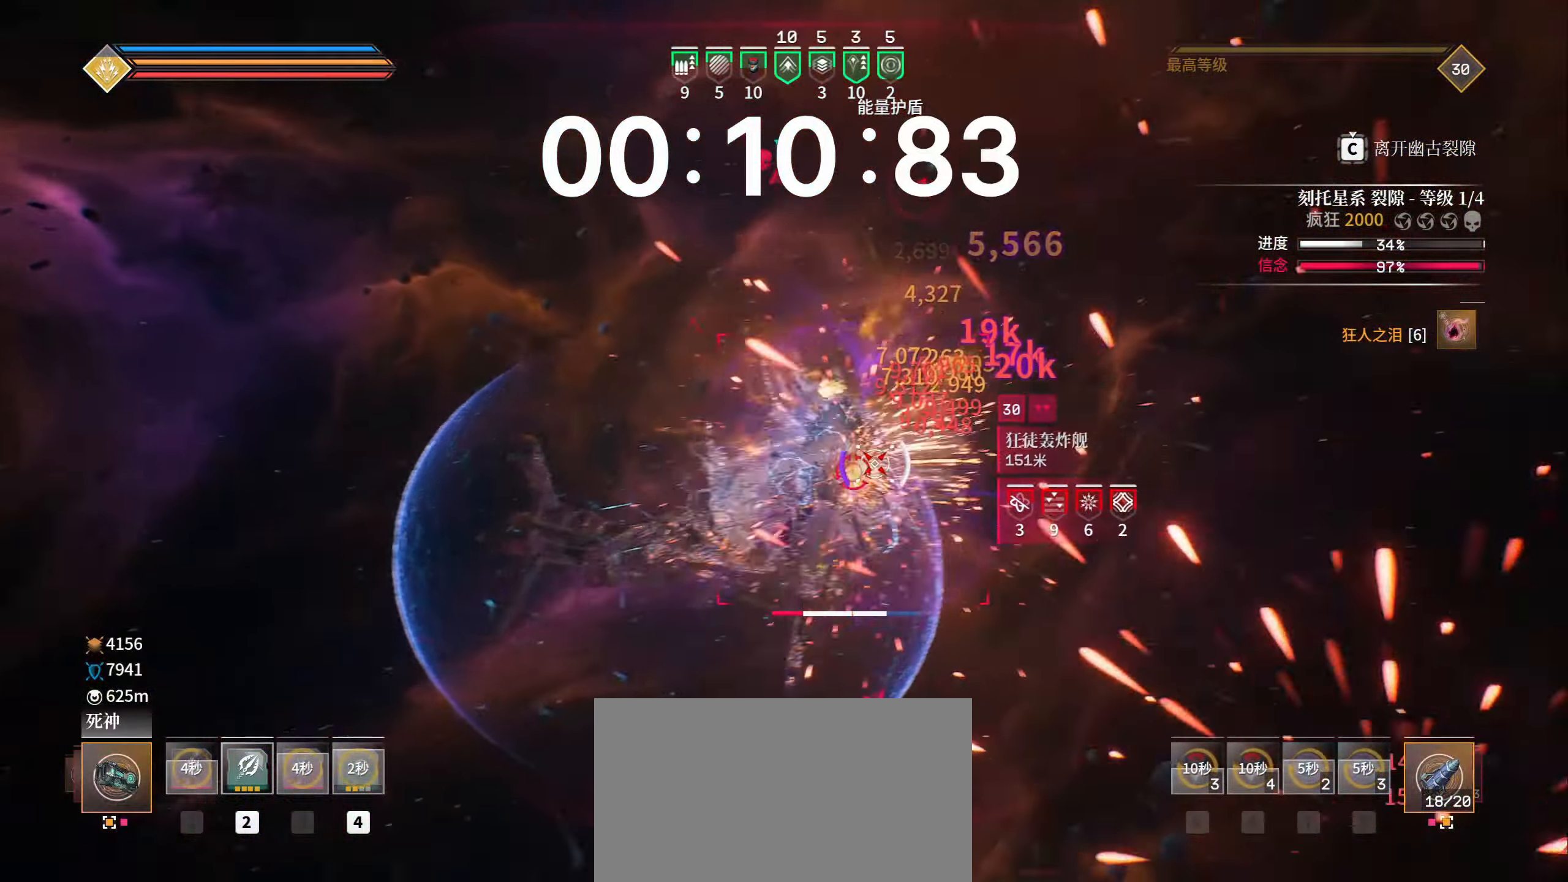
{"keys": ["a", "shift"], "mouse": ["left"], "events": [[217, "space", "up"]]}